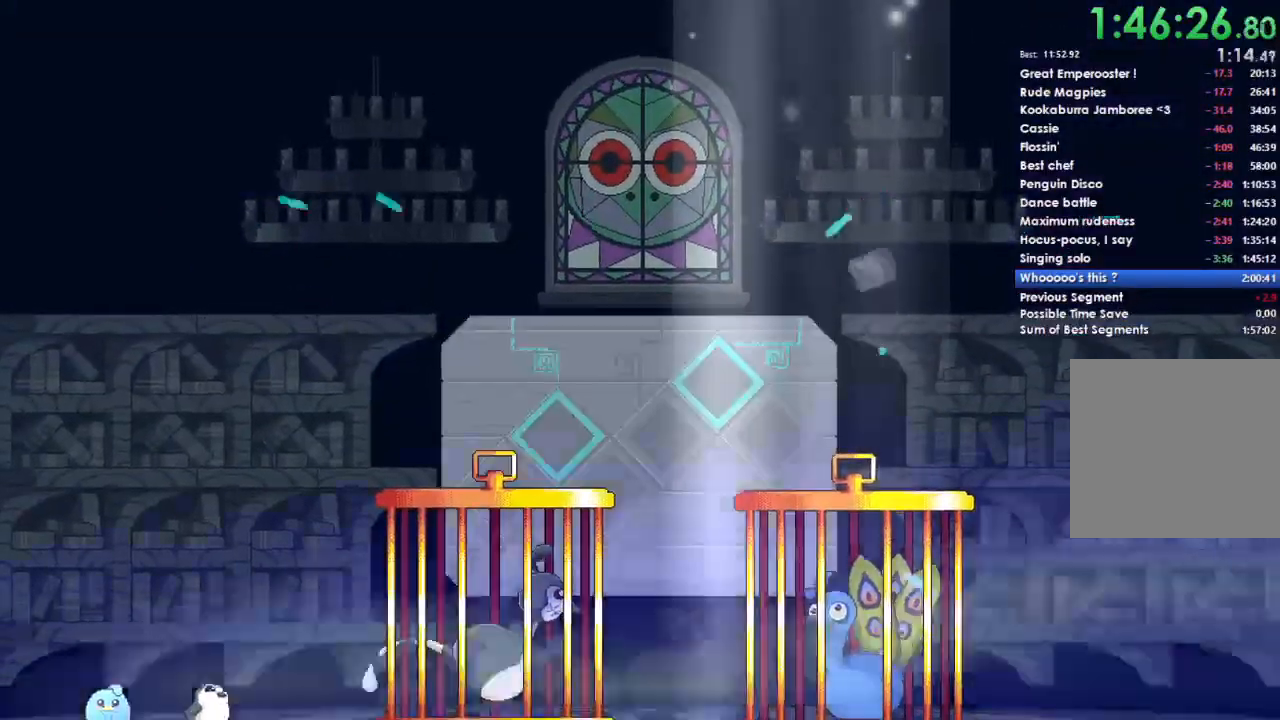
Gameplay with a controller (Xbox layout); each line is a JSON object with the inputs held at the frame after it. "events" lists button and stick changes between this image and that frame as [ms after this image, input, new state], when the widget could be followed in between.
{"buttons": [], "left_stick": "center", "right_stick": "center", "events": [[100, "A", "up"], [100, "DPAD_DOWN", "down"], [200, "A", "down"], [200, "DPAD_DOWN", "up"], [300, "A", "up"], [333, "DPAD_DOWN", "down"], [400, "A", "down"], [400, "DPAD_DOWN", "up"], [500, "A", "up"]]}
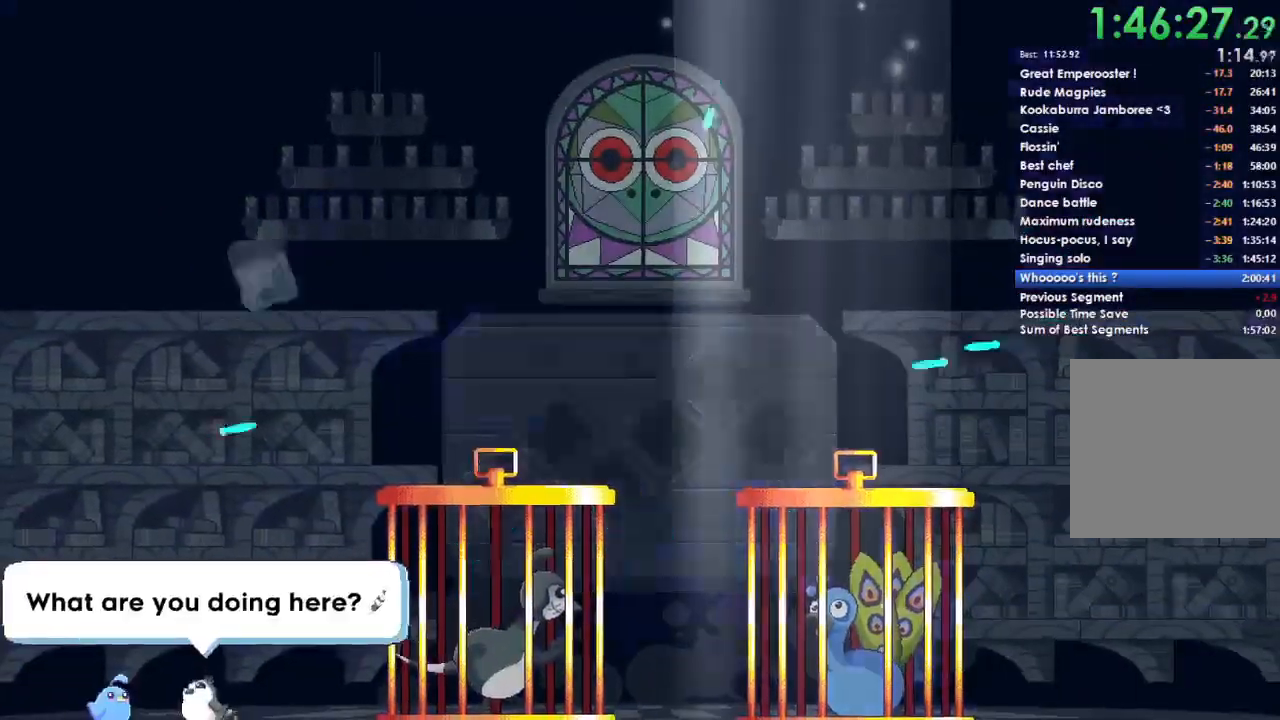
{"buttons": ["A", "X", "DPAD_LEFT"], "left_stick": "center", "right_stick": "center", "events": [[33, "DPAD_DOWN", "down"], [100, "A", "down"], [100, "DPAD_DOWN", "up"], [200, "A", "up"], [267, "A", "down"], [300, "DPAD_DOWN", "down"], [333, "DPAD_DOWN", "up"], [367, "A", "up"], [433, "A", "down"], [467, "DPAD_LEFT", "down"], [467, "X", "down"]]}
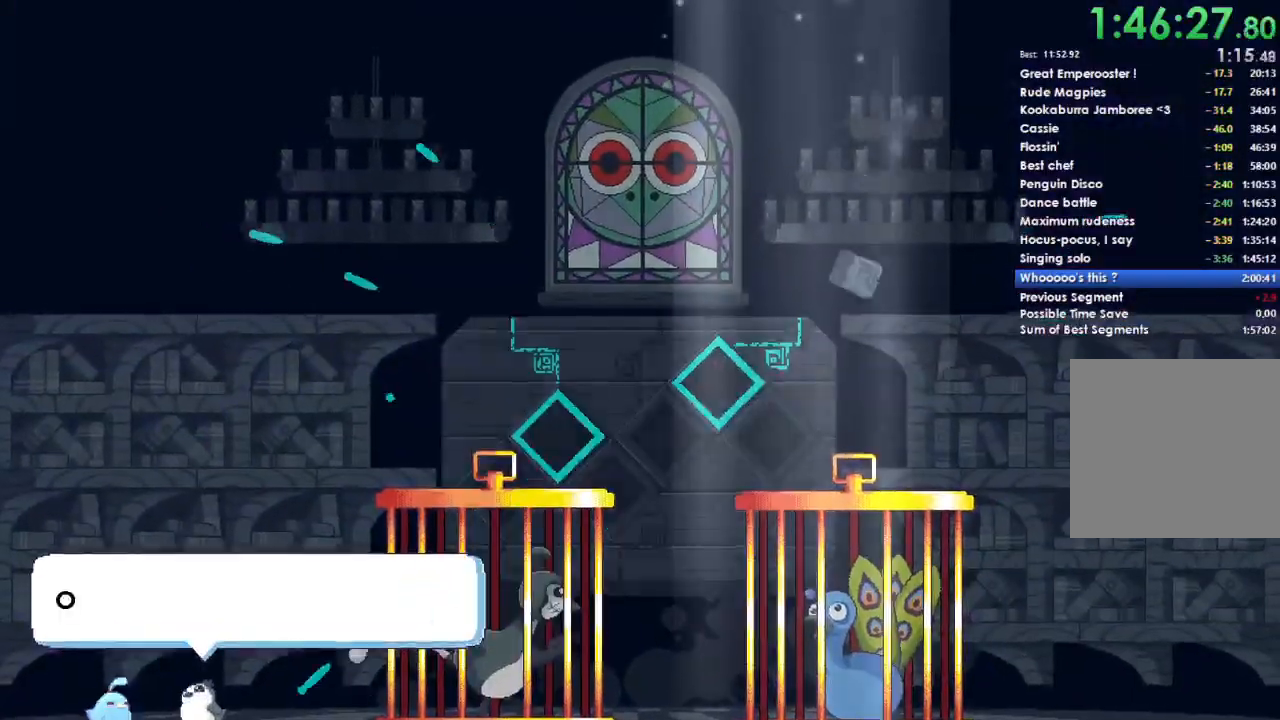
{"buttons": ["X", "Y", "DPAD_LEFT"], "left_stick": "center", "right_stick": "center", "events": [[67, "A", "up"], [67, "Y", "down"], [133, "DPAD_DOWN", "down"], [167, "A", "down"], [200, "B", "down"], [200, "X", "up"], [200, "Y", "up"], [233, "DPAD_DOWN", "up"], [267, "Y", "down"], [300, "B", "up"], [300, "X", "down"], [333, "DPAD_LEFT", "up"], [333, "DPAD_RIGHT", "down"], [333, "Y", "up"], [367, "DPAD_DOWN", "down"], [400, "DPAD_RIGHT", "up"], [433, "B", "down"], [433, "DPAD_DOWN", "up"], [433, "DPAD_LEFT", "down"], [433, "X", "up"], [467, "A", "up"], [467, "X", "down"], [467, "Y", "down"], [500, "B", "up"]]}
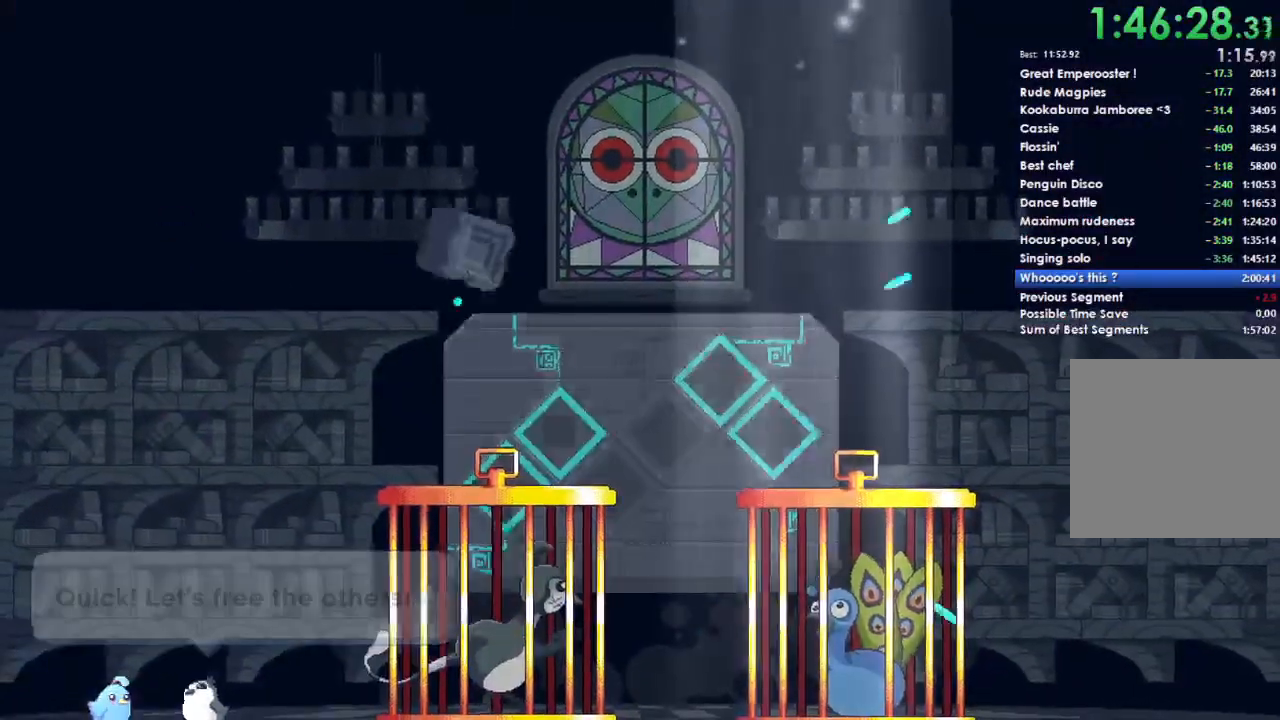
{"buttons": ["A", "X", "DPAD_DOWN", "DPAD_RIGHT"], "left_stick": "center", "right_stick": "center"}
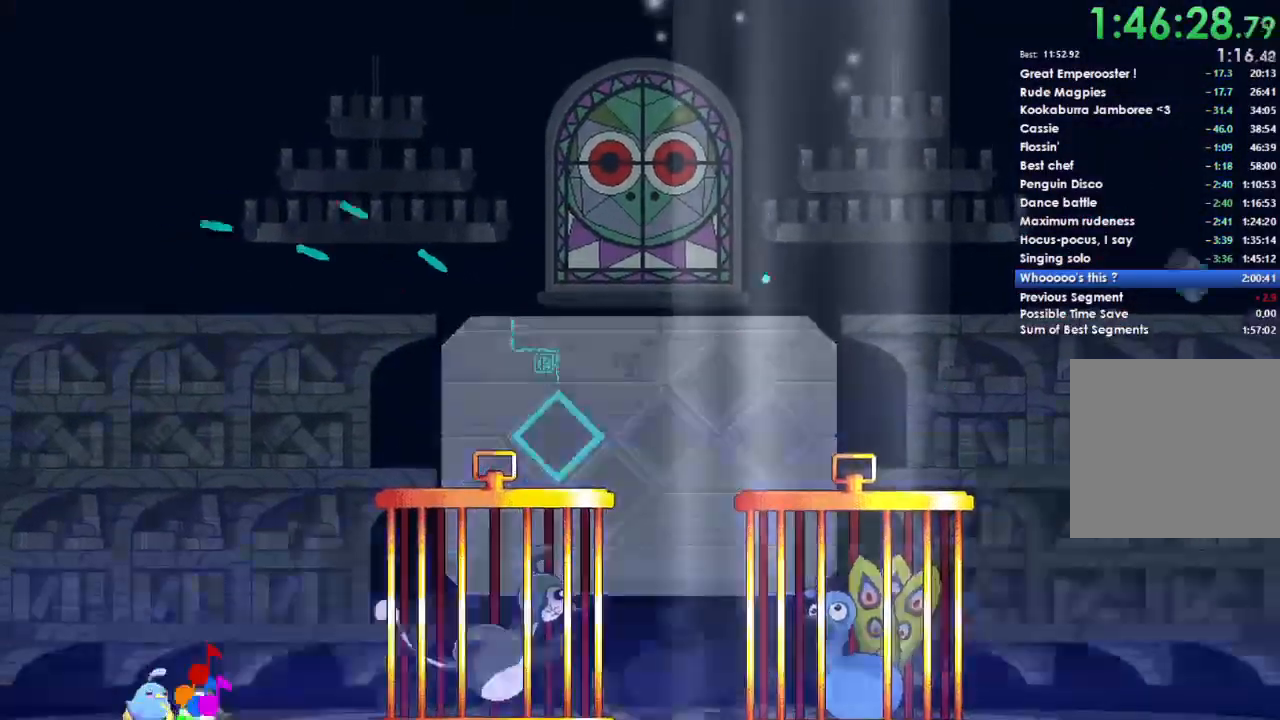
{"buttons": ["B", "Y", "DPAD_DOWN"], "left_stick": "center", "right_stick": "center", "events": [[33, "X", "up"], [67, "A", "up"], [67, "B", "down"], [67, "DPAD_LEFT", "down"], [67, "DPAD_RIGHT", "up"], [100, "DPAD_DOWN", "up"], [100, "X", "down"], [100, "Y", "down"], [133, "A", "down"], [133, "B", "up"], [200, "DPAD_DOWN", "down"], [200, "DPAD_LEFT", "up"], [200, "DPAD_RIGHT", "down"], [200, "Y", "up"], [233, "X", "up"], [267, "A", "up"], [300, "DPAD_LEFT", "down"], [300, "DPAD_RIGHT", "up"], [300, "X", "down"], [300, "Y", "down"], [333, "A", "down"], [333, "DPAD_DOWN", "up"], [400, "DPAD_DOWN", "down"], [400, "DPAD_LEFT", "up"], [433, "DPAD_RIGHT", "down"], [433, "X", "up"], [433, "Y", "up"], [467, "A", "up"], [500, "B", "down"], [500, "DPAD_RIGHT", "up"], [500, "Y", "down"]]}
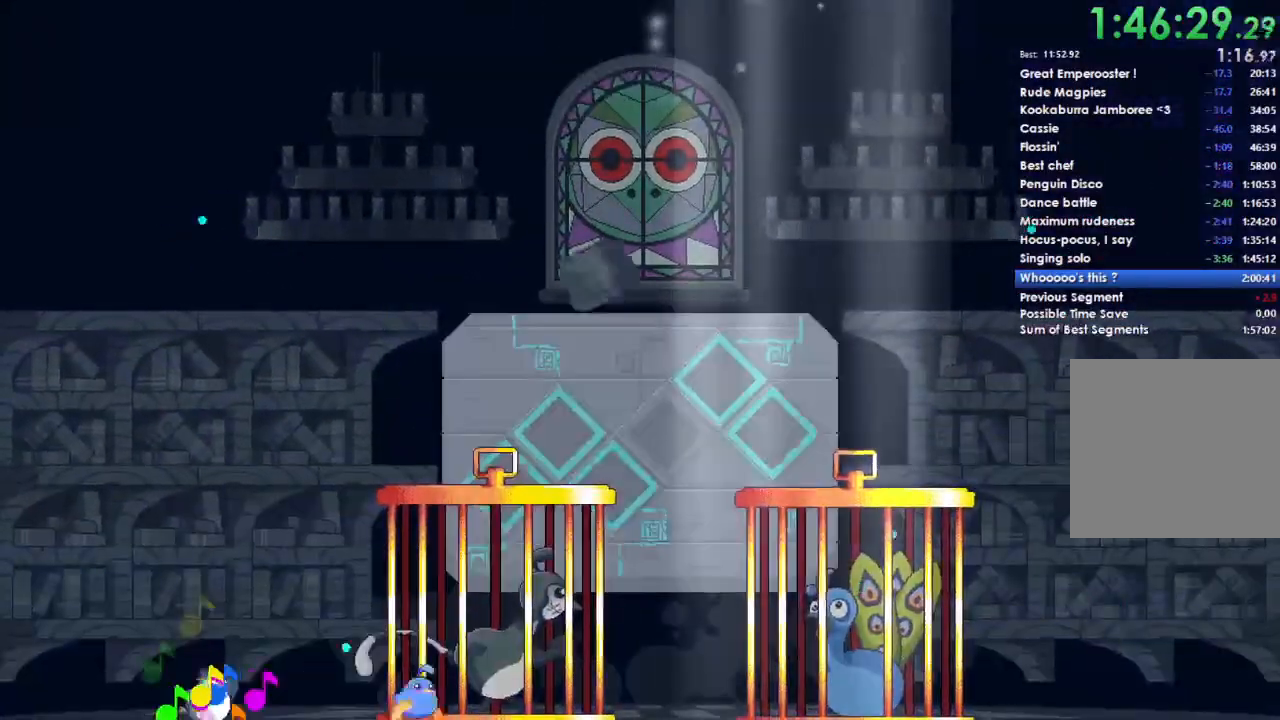
{"buttons": ["X", "Y", "DPAD_LEFT"], "left_stick": "center", "right_stick": "center", "events": [[33, "DPAD_LEFT", "down"], [33, "X", "down"], [67, "B", "up"], [133, "DPAD_LEFT", "up"], [133, "DPAD_RIGHT", "down"], [133, "Y", "up"], [167, "X", "up"], [200, "DPAD_RIGHT", "up"], [233, "DPAD_DOWN", "up"], [233, "DPAD_LEFT", "down"], [233, "Y", "down"], [267, "X", "down"], [333, "DPAD_DOWN", "down"], [333, "DPAD_LEFT", "up"], [367, "A", "down"], [367, "Y", "up"], [400, "X", "up"], [433, "A", "up"], [467, "DPAD_LEFT", "down"], [467, "Y", "down"], [500, "DPAD_DOWN", "up"], [500, "X", "down"]]}
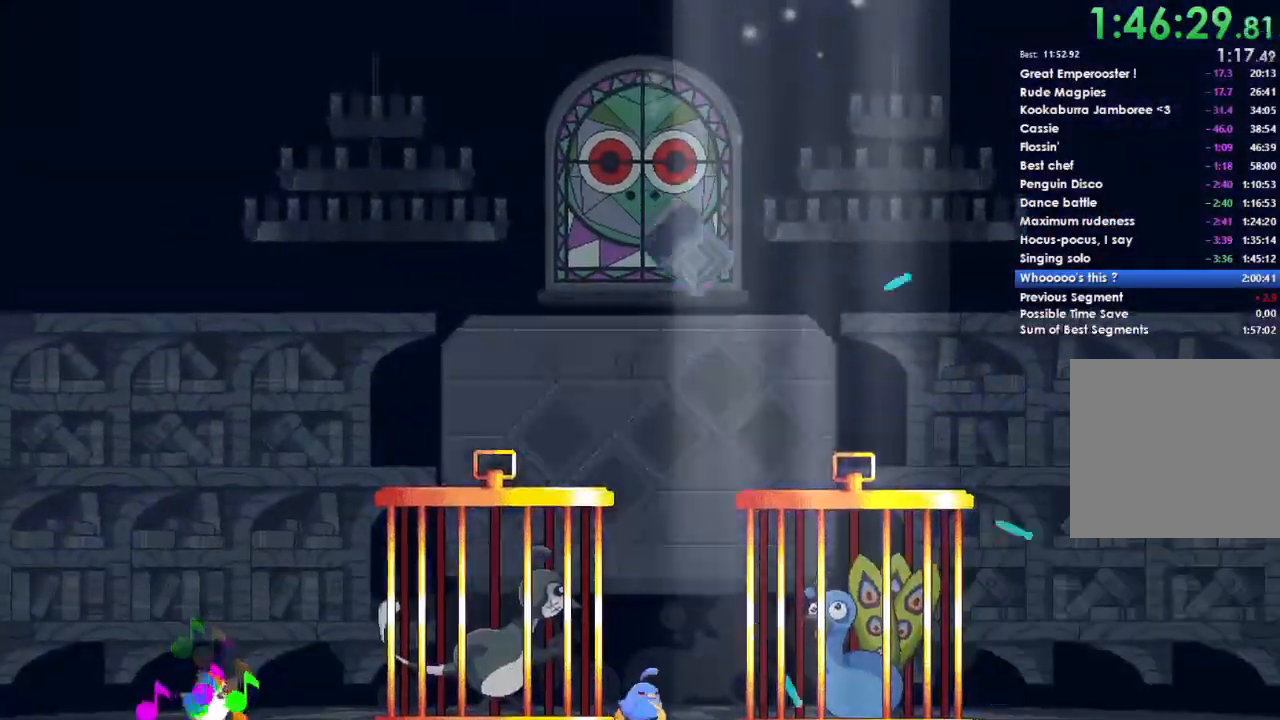
{"buttons": ["A", "X", "Y", "DPAD_DOWN", "DPAD_LEFT"], "left_stick": "center", "right_stick": "center", "events": [[67, "DPAD_DOWN", "down"], [67, "Y", "up"], [100, "DPAD_LEFT", "up"], [100, "DPAD_RIGHT", "down"], [133, "A", "down"], [133, "X", "up"], [167, "A", "up"], [200, "DPAD_DOWN", "up"], [200, "DPAD_LEFT", "down"], [200, "DPAD_RIGHT", "up"], [233, "Y", "down"], [267, "A", "down"], [267, "X", "down"], [333, "DPAD_DOWN", "down"], [333, "DPAD_LEFT", "up"], [333, "DPAD_RIGHT", "down"], [367, "X", "up"], [367, "Y", "up"], [400, "A", "up"], [467, "DPAD_LEFT", "down"], [467, "DPAD_RIGHT", "up"], [467, "X", "down"], [467, "Y", "down"], [500, "A", "down"]]}
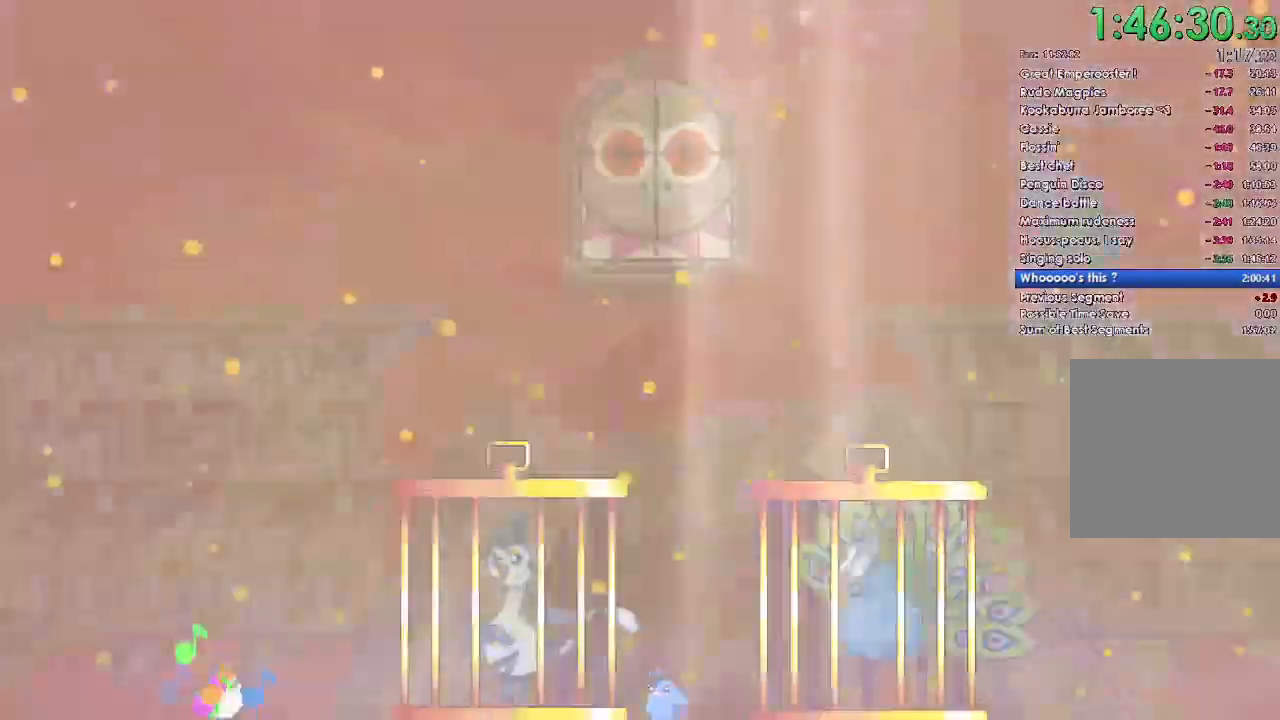
{"buttons": ["A", "X", "Y", "DPAD_LEFT"], "left_stick": "center", "right_stick": "center", "events": [[33, "DPAD_LEFT", "up"], [33, "Y", "up"], [67, "DPAD_RIGHT", "down"], [100, "X", "up"], [133, "A", "up"], [167, "DPAD_DOWN", "up"], [167, "DPAD_RIGHT", "up"], [200, "A", "down"], [200, "X", "down"], [200, "Y", "down"], [233, "DPAD_LEFT", "down"], [300, "DPAD_LEFT", "up"], [300, "Y", "up"], [333, "DPAD_RIGHT", "down"], [333, "X", "up"], [367, "A", "up"], [400, "DPAD_LEFT", "down"], [400, "DPAD_RIGHT", "up"], [400, "Y", "down"], [433, "A", "down"], [433, "B", "down"], [433, "X", "down"], [500, "B", "up"]]}
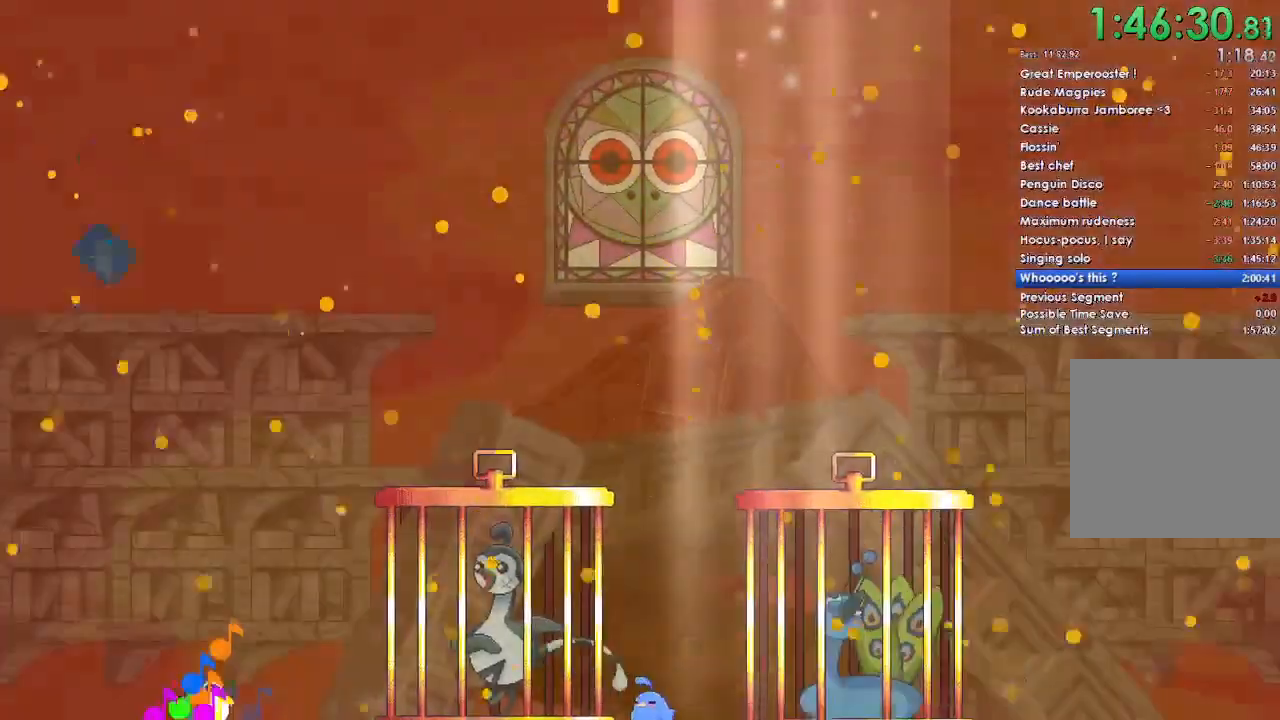
{"buttons": ["X", "Y", "DPAD_LEFT"], "left_stick": "center", "right_stick": "center", "events": [[33, "Y", "up"], [67, "DPAD_DOWN", "down"], [67, "DPAD_LEFT", "up"], [67, "DPAD_RIGHT", "down"], [67, "X", "up"], [133, "A", "up"], [133, "Y", "down"], [167, "DPAD_DOWN", "up"], [167, "DPAD_RIGHT", "up"], [200, "A", "down"], [200, "X", "down"], [233, "DPAD_LEFT", "down"], [267, "Y", "up"], [300, "DPAD_DOWN", "down"], [300, "DPAD_LEFT", "up"], [300, "X", "up"], [333, "DPAD_RIGHT", "down"], [367, "A", "up"], [367, "B", "down"], [400, "DPAD_DOWN", "up"], [400, "DPAD_LEFT", "down"], [400, "DPAD_RIGHT", "up"], [400, "Y", "down"], [467, "X", "down"], [500, "B", "up"]]}
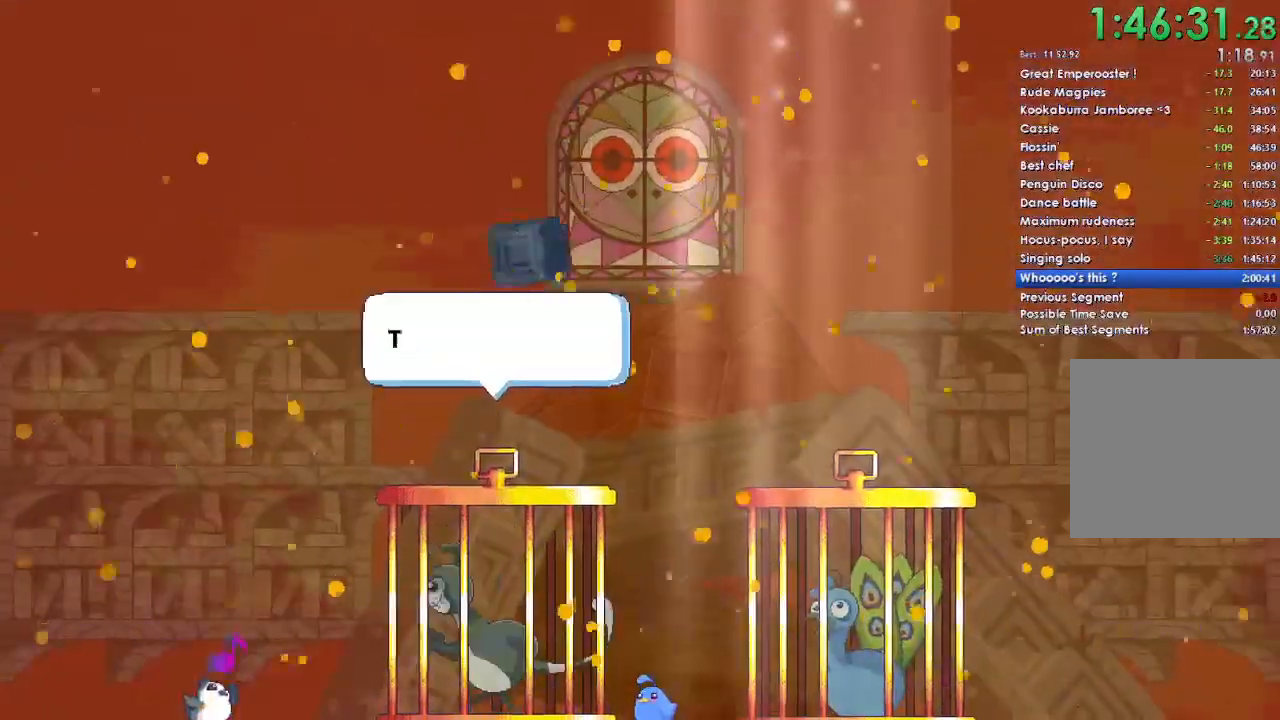
{"buttons": ["X", "Y", "DPAD_LEFT"], "left_stick": "center", "right_stick": "center", "events": [[33, "Y", "up"], [67, "A", "down"], [67, "DPAD_DOWN", "down"], [67, "DPAD_LEFT", "up"], [67, "X", "up"], [100, "DPAD_RIGHT", "down"], [133, "A", "up"], [133, "B", "down"], [133, "DPAD_RIGHT", "up"], [133, "Y", "down"], [200, "A", "down"], [200, "DPAD_DOWN", "up"], [200, "DPAD_LEFT", "down"], [267, "B", "up"], [267, "X", "down"], [300, "Y", "up"], [333, "DPAD_DOWN", "down"], [333, "DPAD_LEFT", "up"], [367, "DPAD_RIGHT", "down"], [400, "A", "up"], [400, "B", "down"], [400, "DPAD_RIGHT", "up"], [400, "X", "up"], [433, "DPAD_DOWN", "up"], [433, "DPAD_LEFT", "down"], [433, "Y", "down"], [500, "B", "up"], [500, "X", "down"]]}
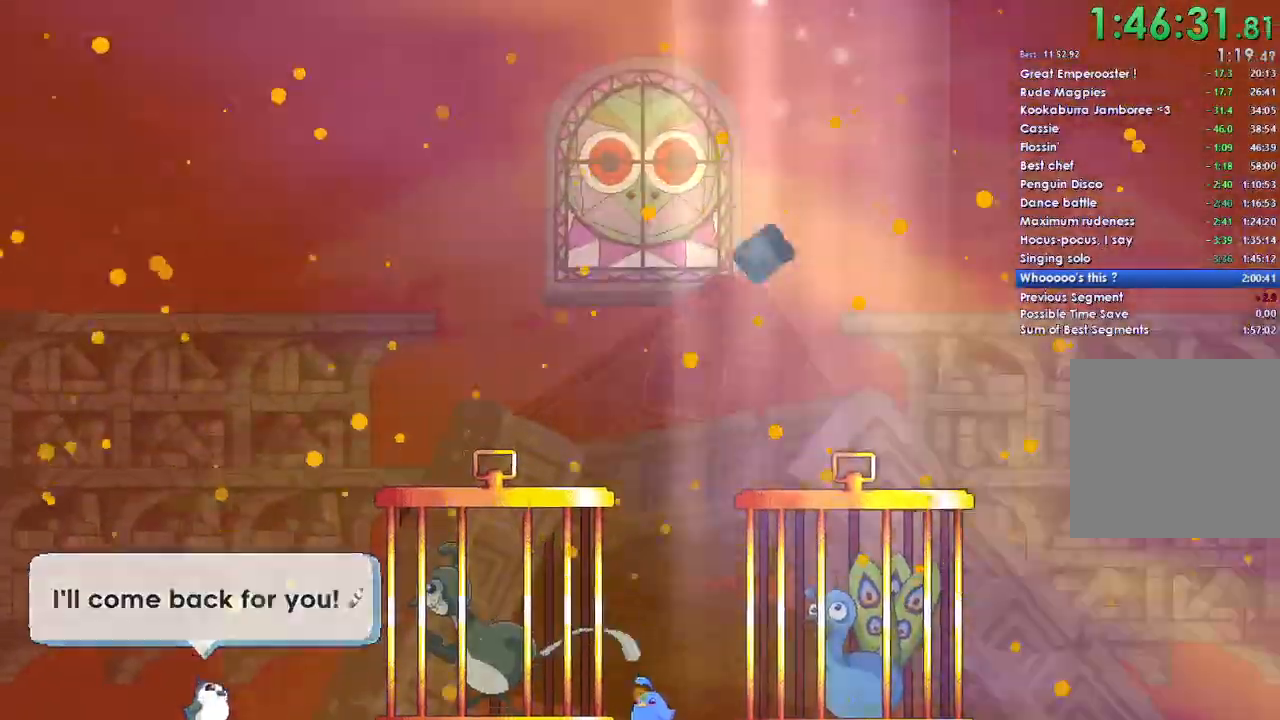
{"buttons": ["A", "X", "DPAD_DOWN", "DPAD_LEFT"], "left_stick": "center", "right_stick": "center", "events": [[33, "DPAD_DOWN", "down"], [33, "DPAD_LEFT", "up"], [67, "DPAD_RIGHT", "down"], [100, "A", "down"], [100, "DPAD_RIGHT", "up"], [100, "Y", "up"], [133, "A", "up"], [133, "B", "down"], [133, "X", "up"], [167, "DPAD_DOWN", "up"], [167, "DPAD_LEFT", "down"], [167, "Y", "down"], [200, "A", "down"], [200, "X", "down"], [233, "B", "up"], [267, "DPAD_DOWN", "down"], [267, "DPAD_LEFT", "up"], [300, "Y", "up"], [333, "X", "up"], [367, "A", "up"], [367, "B", "down"], [400, "DPAD_DOWN", "up"], [400, "DPAD_LEFT", "down"], [400, "Y", "down"], [433, "A", "down"], [433, "B", "up"], [433, "X", "down"], [500, "DPAD_DOWN", "down"], [500, "Y", "up"]]}
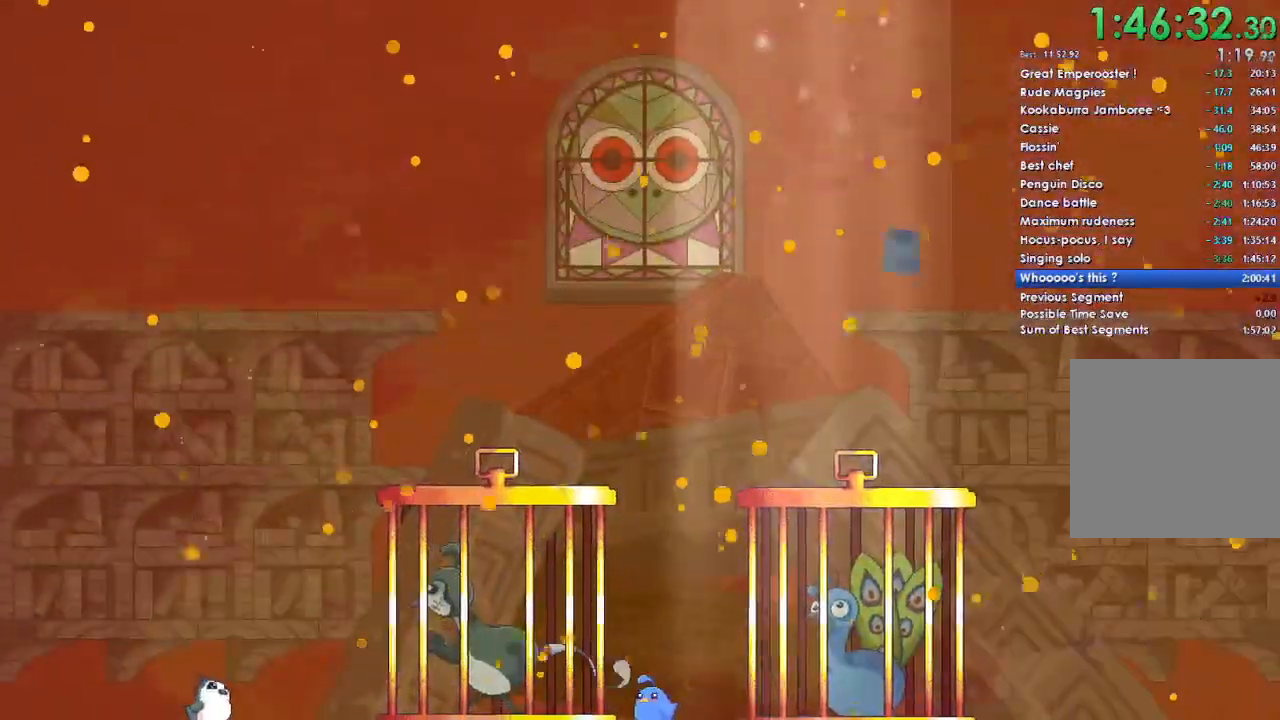
{"buttons": ["A"], "left_stick": "center", "right_stick": "center", "events": [[33, "DPAD_LEFT", "up"], [33, "DPAD_RIGHT", "down"], [100, "A", "up"], [100, "DPAD_RIGHT", "up"], [133, "A", "down"], [133, "DPAD_DOWN", "up"], [133, "DPAD_LEFT", "down"], [133, "Y", "down"], [233, "Y", "up"], [267, "DPAD_DOWN", "down"], [267, "DPAD_LEFT", "up"], [267, "DPAD_RIGHT", "down"], [267, "X", "up"], [367, "A", "up"], [367, "DPAD_RIGHT", "up"], [400, "DPAD_DOWN", "up"], [400, "DPAD_LEFT", "down"], [400, "X", "down"], [400, "Y", "down"], [433, "A", "down"], [467, "DPAD_LEFT", "up"], [467, "X", "up"], [467, "Y", "up"]]}
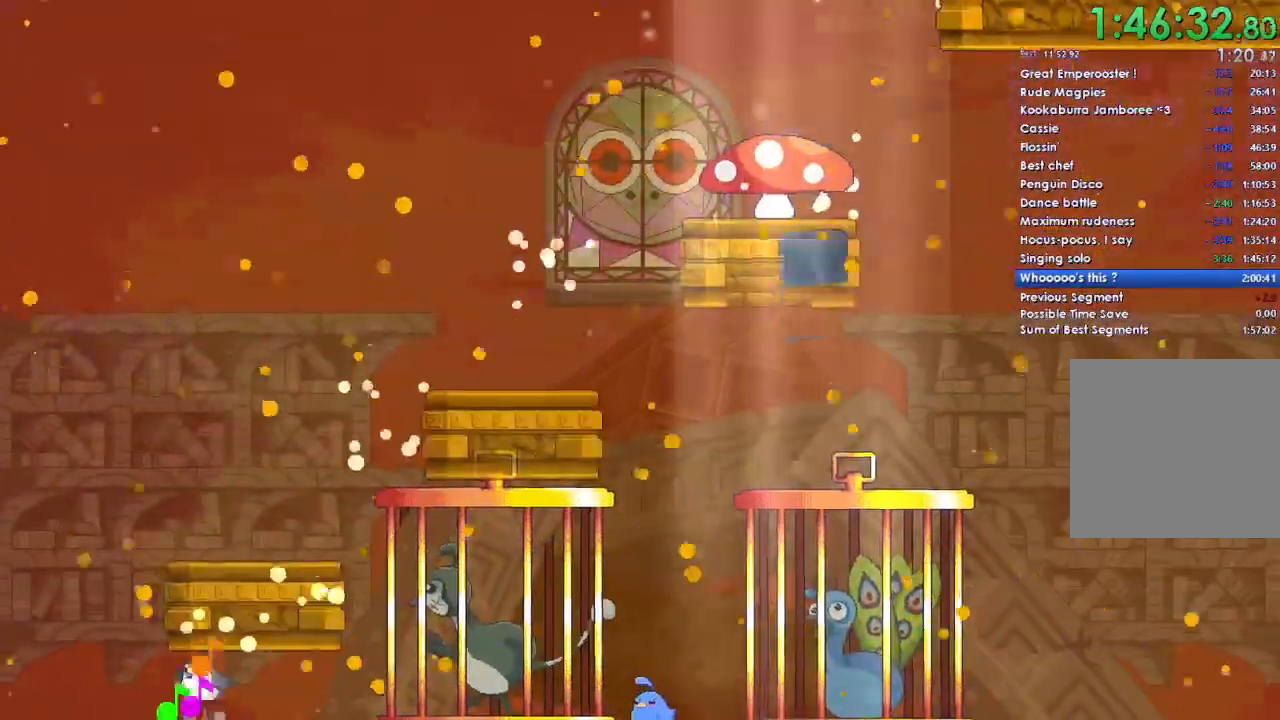
{"buttons": [], "left_stick": "left", "right_stick": "center", "events": [[33, "A", "up"], [100, "A", "down"], [133, "left_stick", "left"], [200, "A", "up"]]}
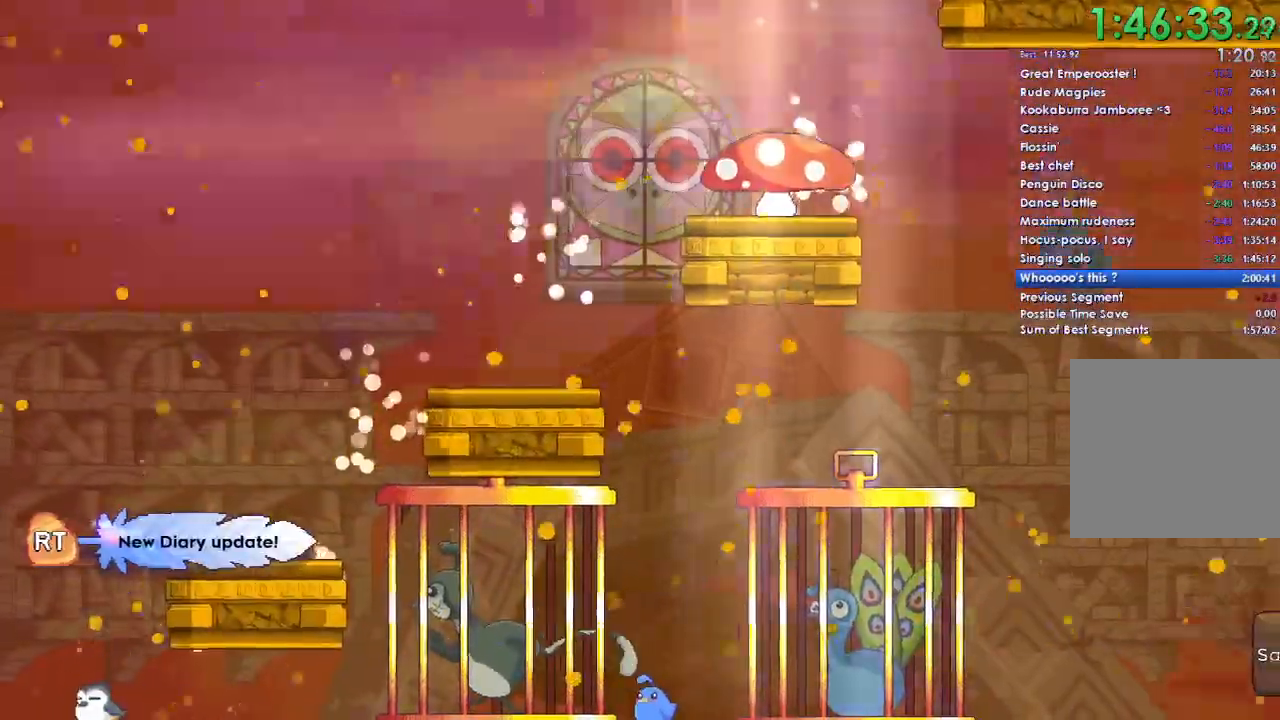
{"buttons": [], "left_stick": "right", "right_stick": "center", "events": [[33, "A", "down"], [100, "left_stick", "right"], [433, "A", "up"]]}
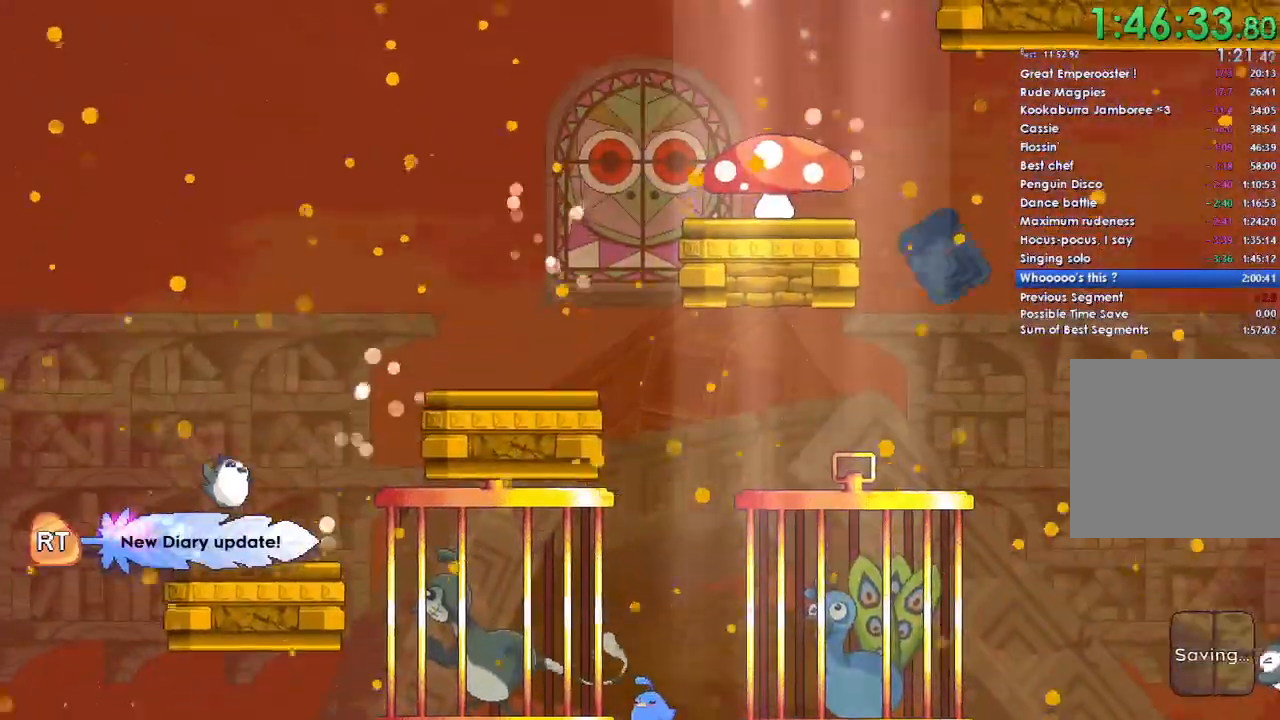
{"buttons": ["A"], "left_stick": "right", "right_stick": "center", "events": [[233, "A", "down"]]}
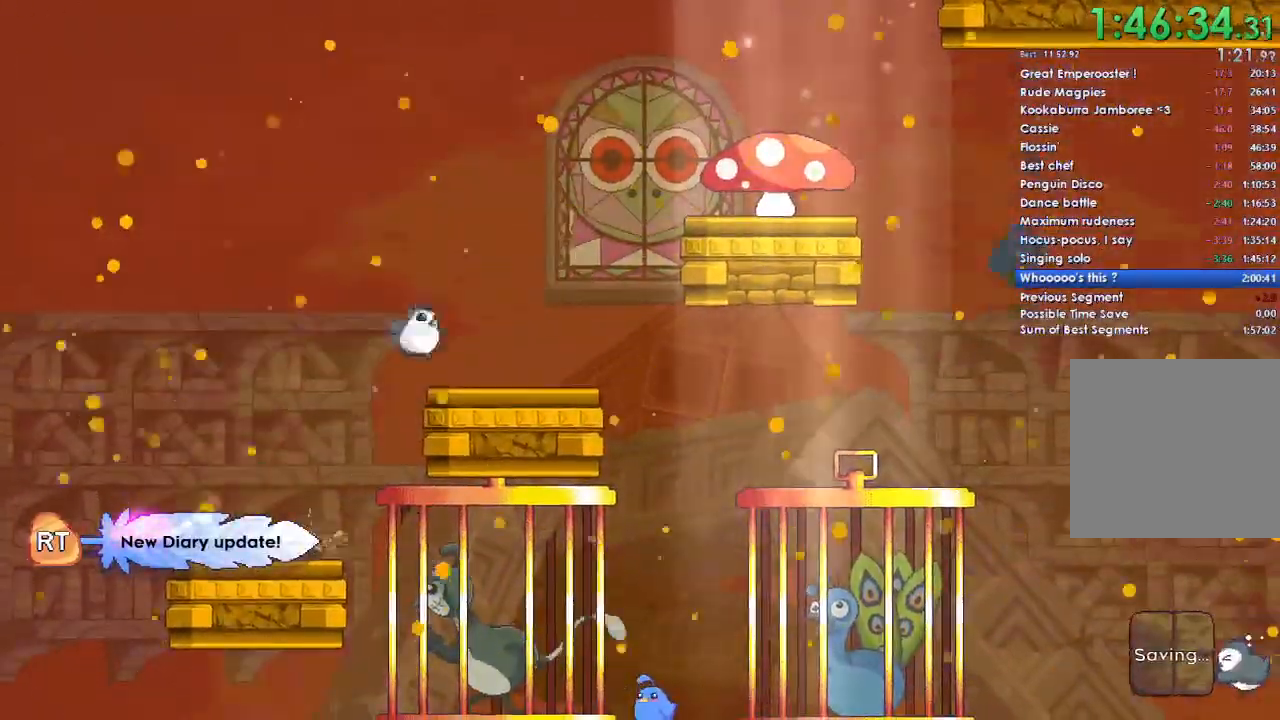
{"buttons": ["A"], "left_stick": "right", "right_stick": "center", "events": [[100, "A", "up"], [400, "A", "down"]]}
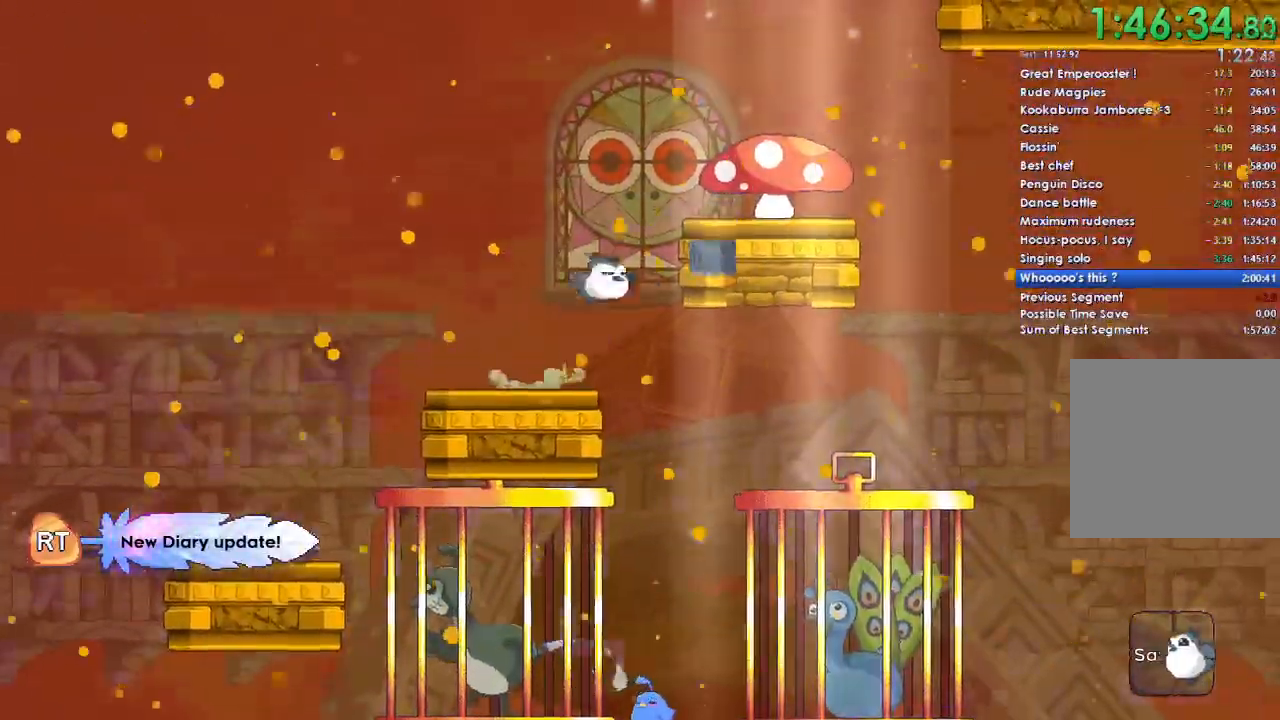
{"buttons": [], "left_stick": "right", "right_stick": "center", "events": [[233, "A", "up"]]}
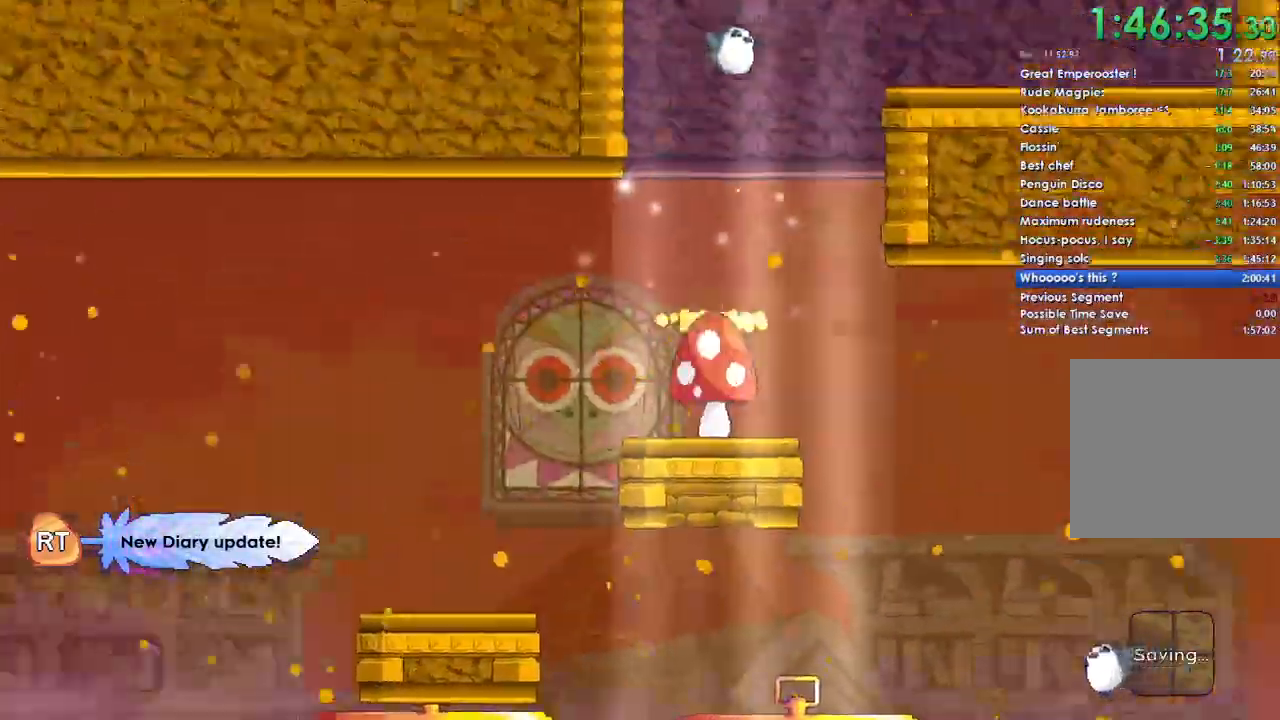
{"buttons": [], "left_stick": "right", "right_stick": "center", "events": []}
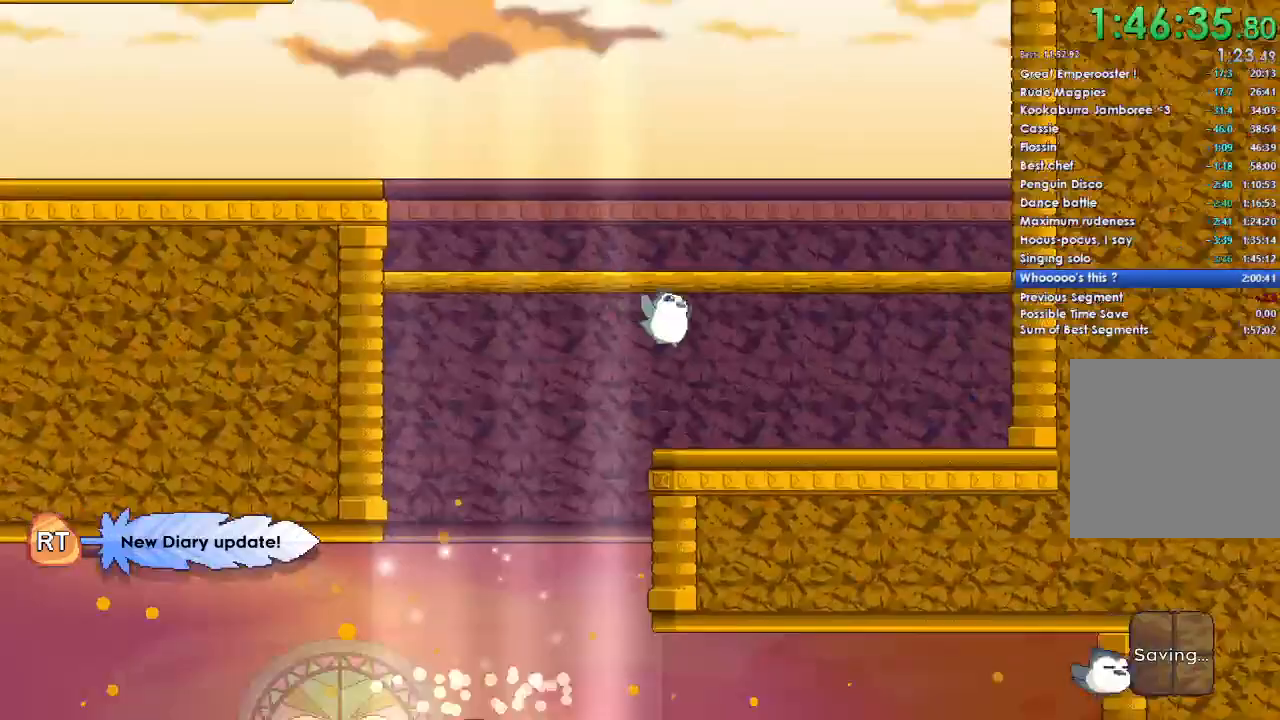
{"buttons": ["A"], "left_stick": "left", "right_stick": "center", "events": [[100, "left_stick", "center"], [267, "A", "down"], [267, "left_stick", "left"]]}
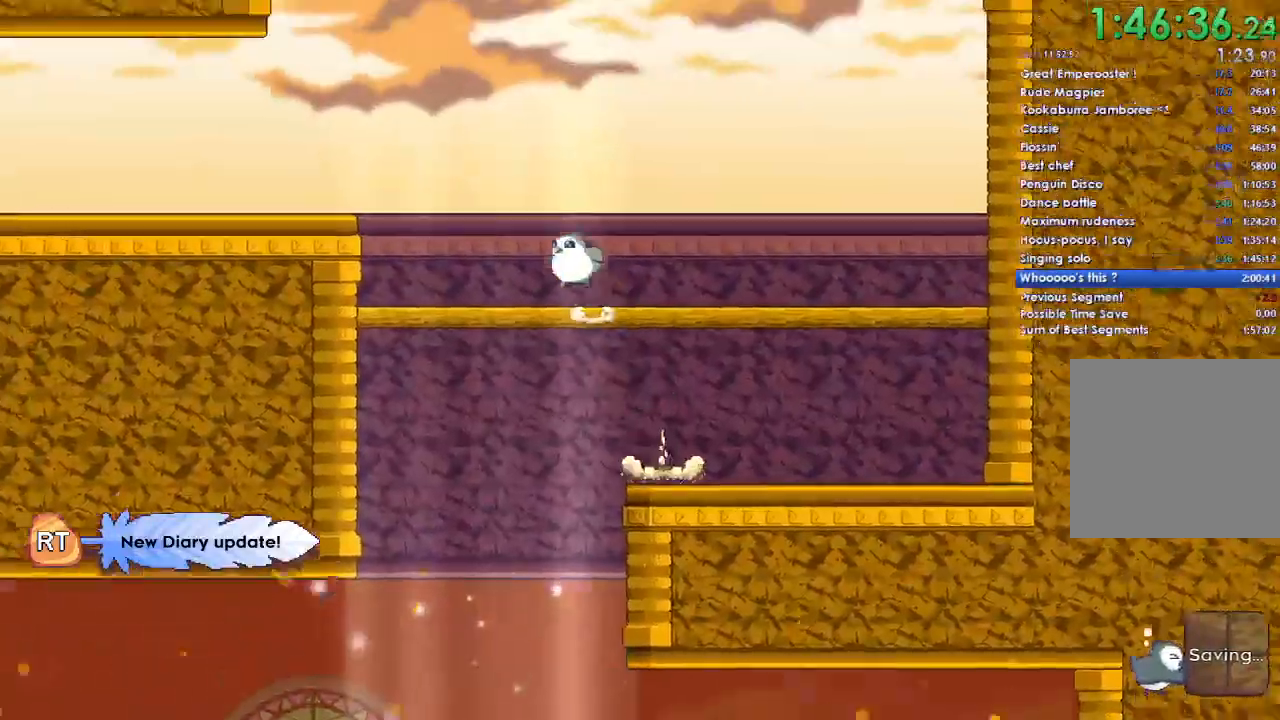
{"buttons": ["A"], "left_stick": "left", "right_stick": "center", "events": [[100, "A", "up"], [400, "A", "down"]]}
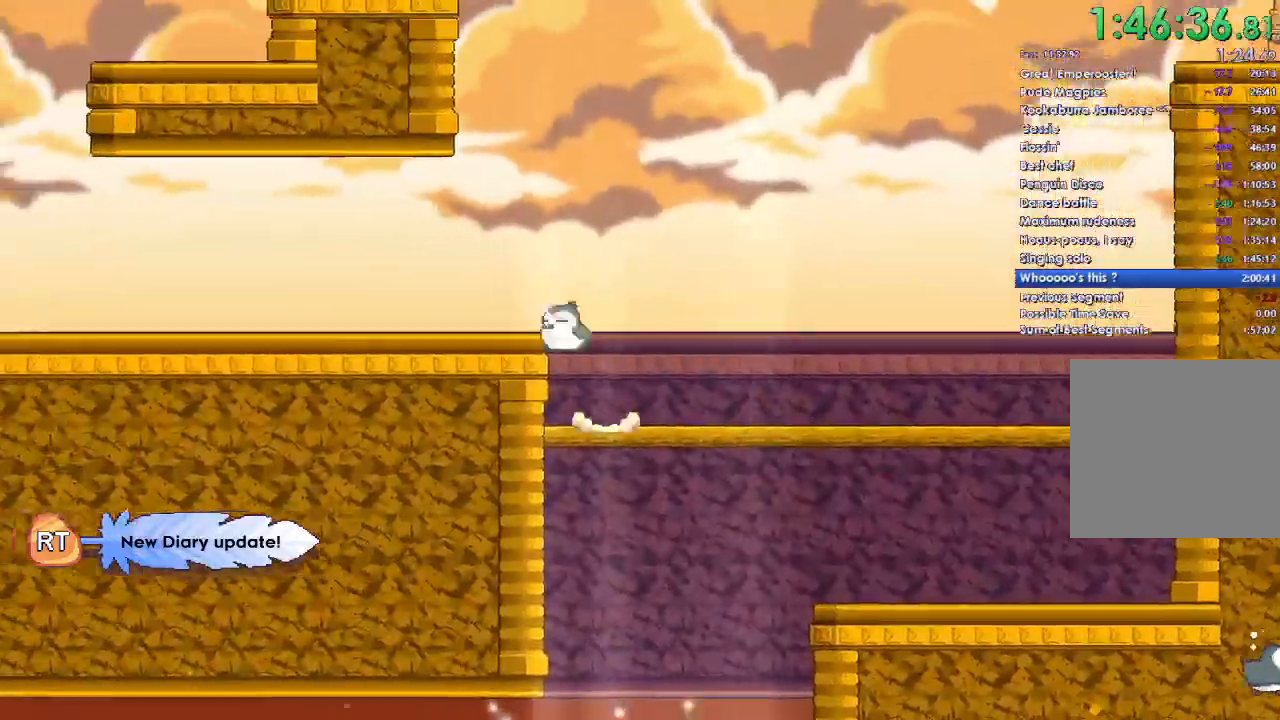
{"buttons": [], "left_stick": "left", "right_stick": "center", "events": [[167, "A", "up"]]}
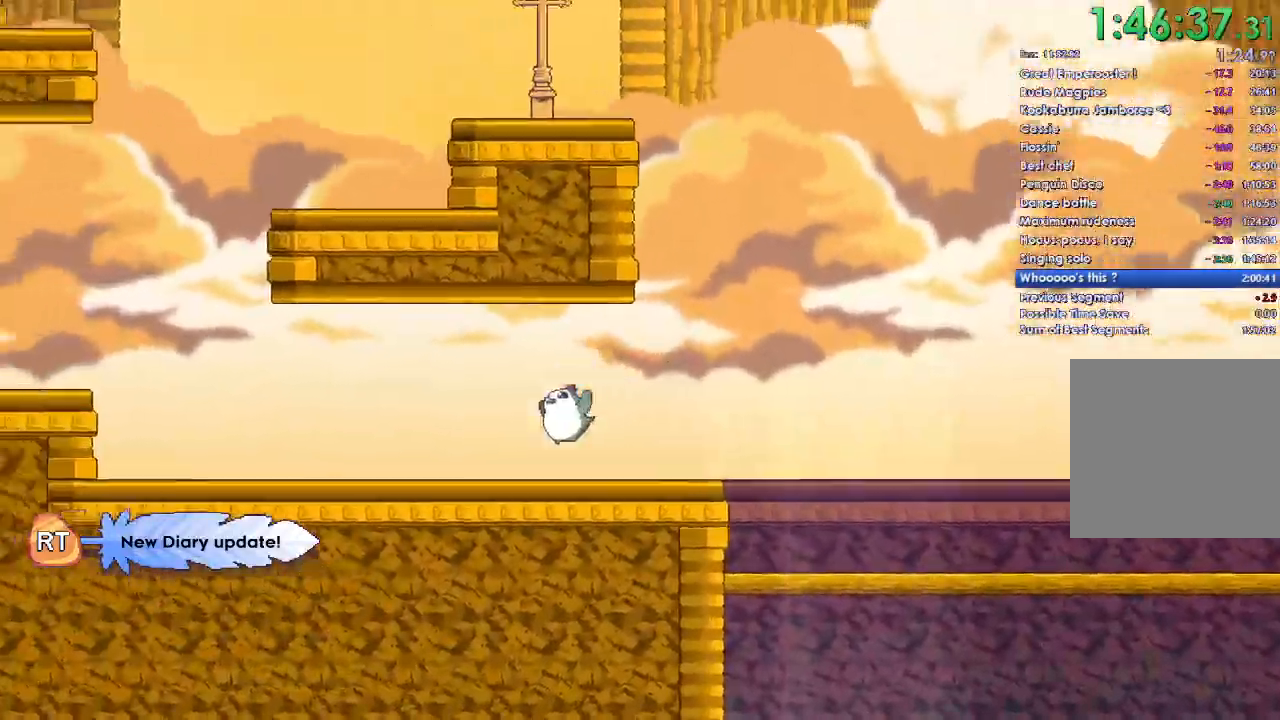
{"buttons": [], "left_stick": "left", "right_stick": "center", "events": []}
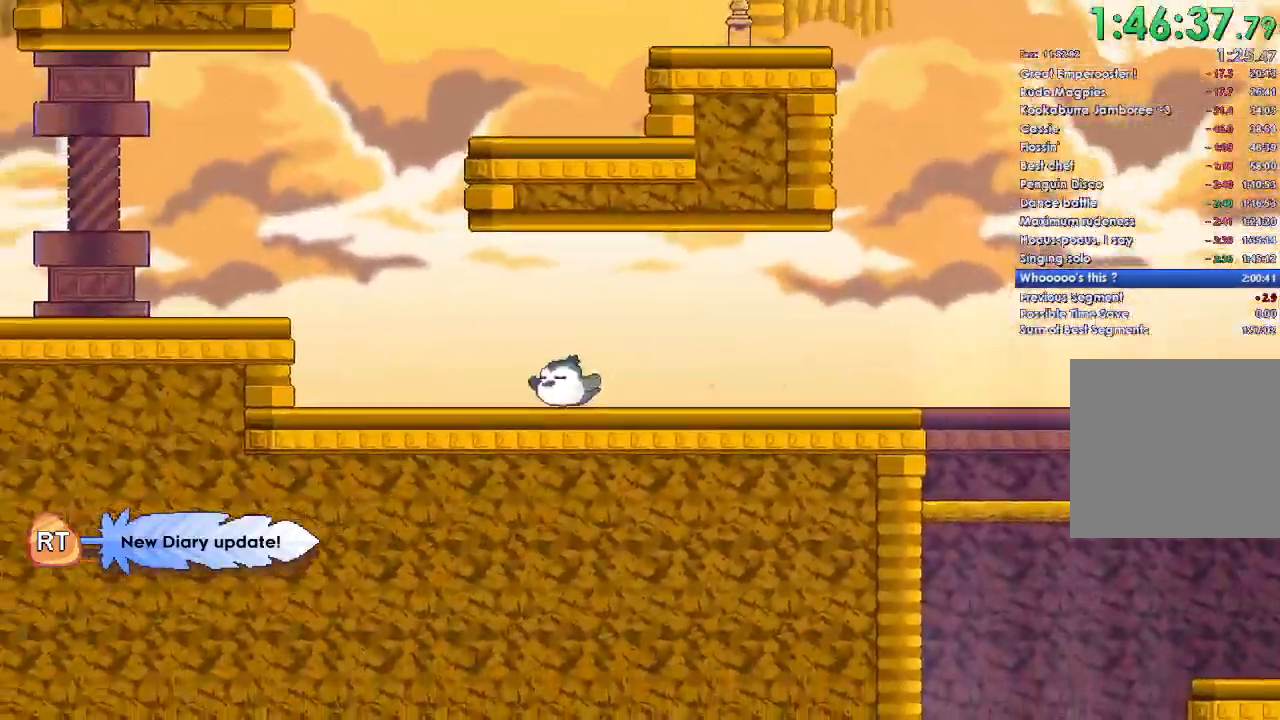
{"buttons": ["A"], "left_stick": "left", "right_stick": "center", "events": [[367, "A", "down"]]}
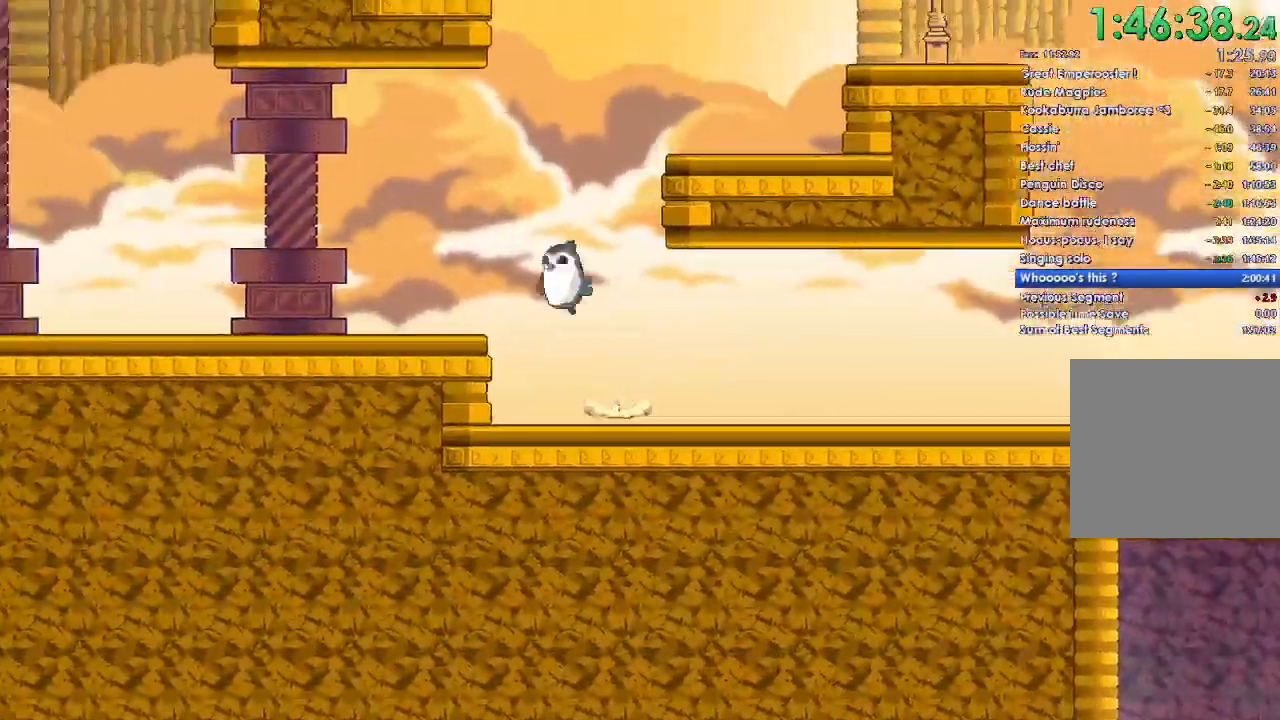
{"buttons": ["A"], "left_stick": "right", "right_stick": "center", "events": [[67, "A", "up"], [333, "left_stick", "center"], [433, "left_stick", "right"], [500, "A", "down"]]}
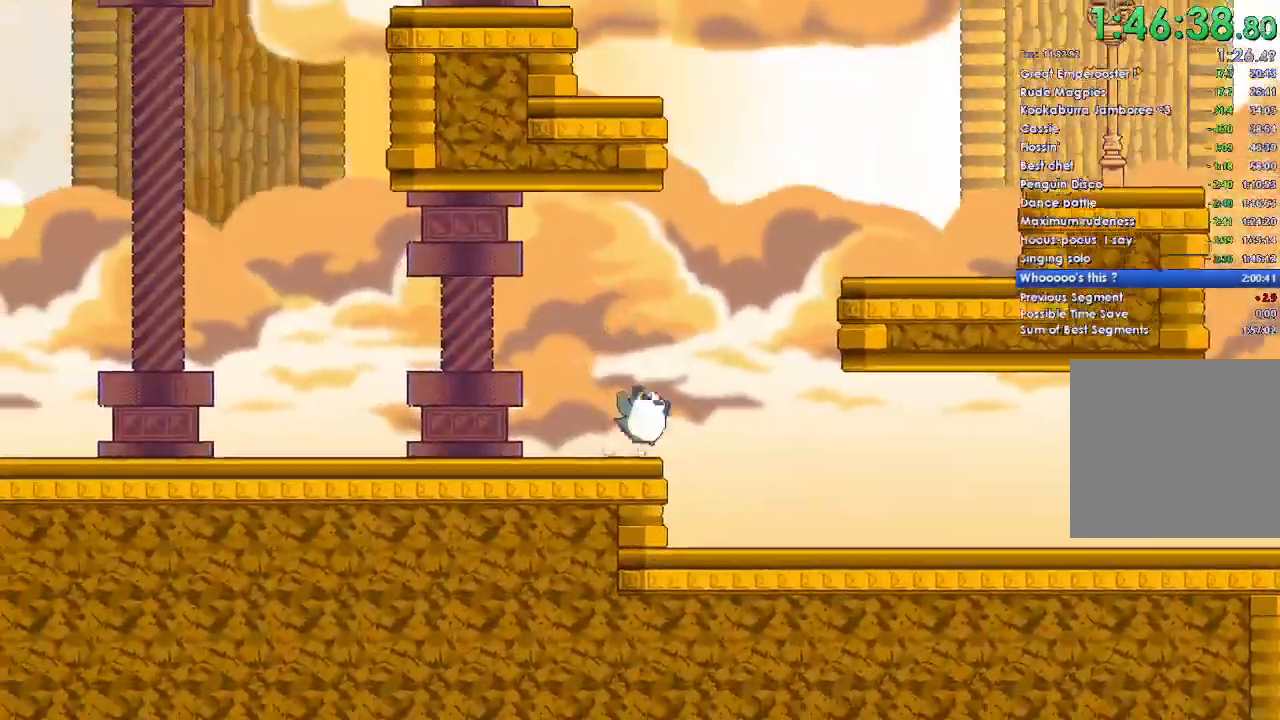
{"buttons": [], "left_stick": "right", "right_stick": "center", "events": [[500, "A", "up"]]}
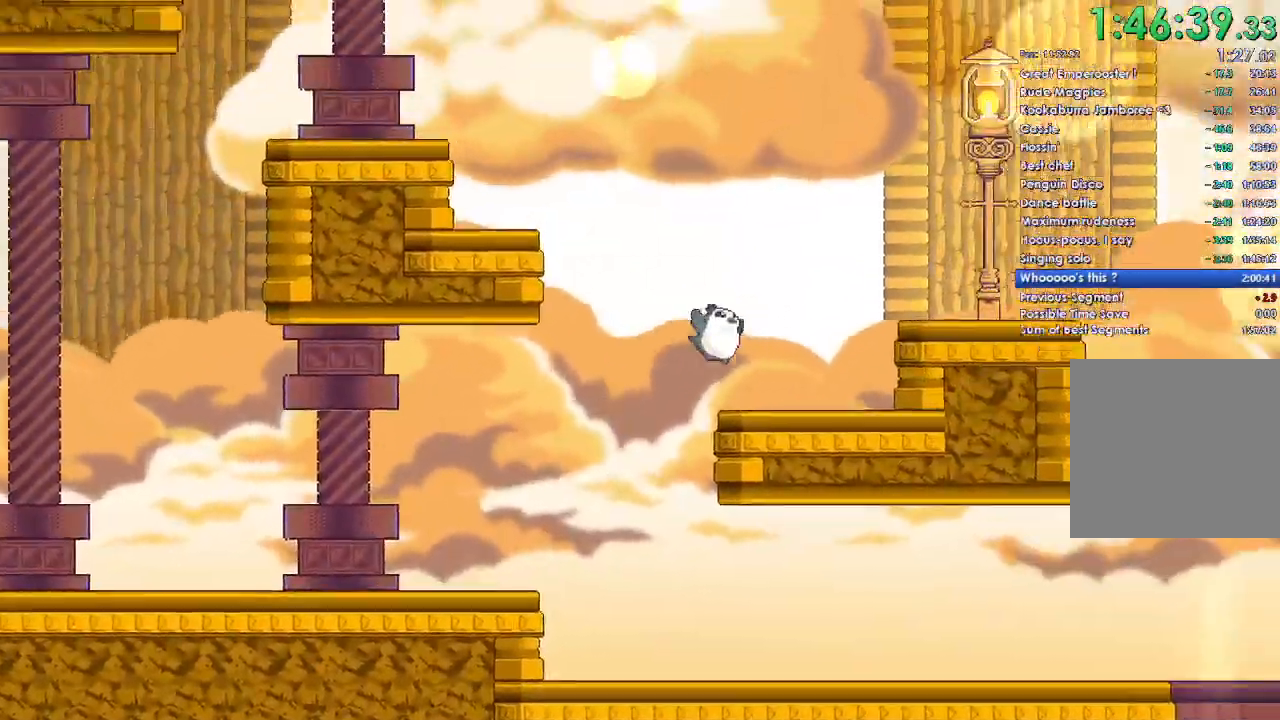
{"buttons": ["A"], "left_stick": "left", "right_stick": "center", "events": [[200, "A", "down"], [200, "left_stick", "left"]]}
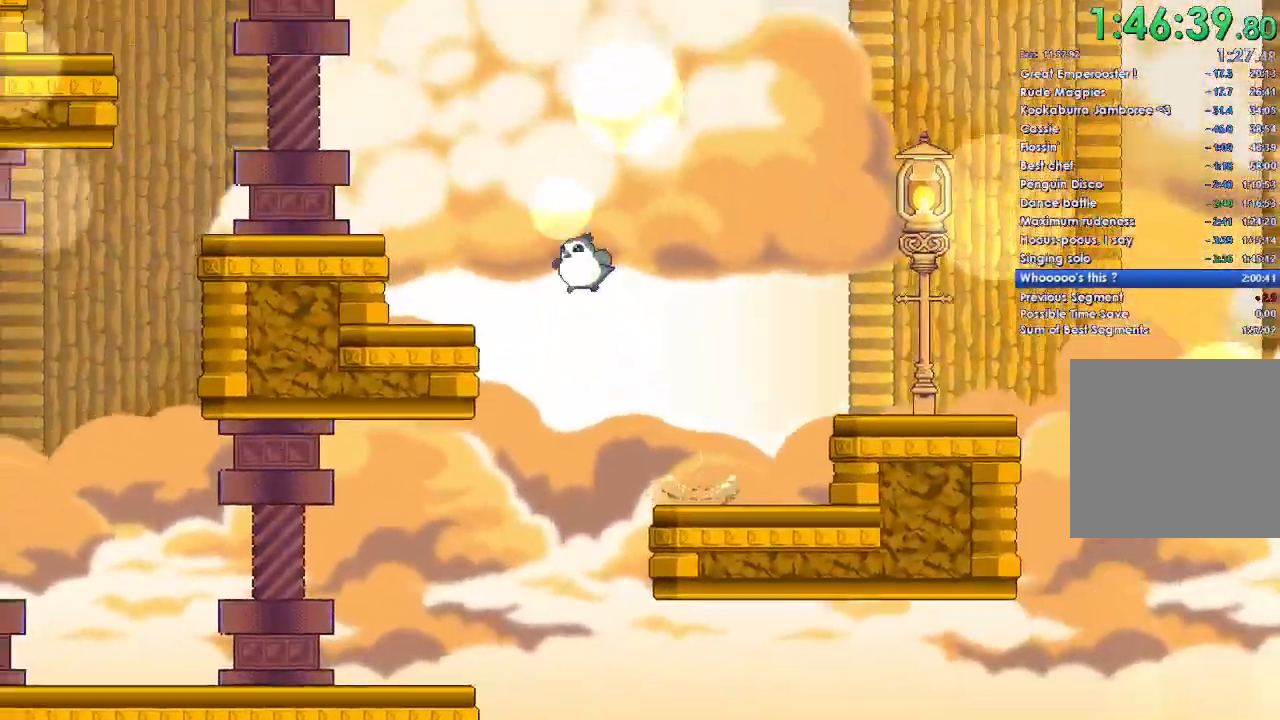
{"buttons": ["A"], "left_stick": "left", "right_stick": "center", "events": [[233, "A", "up"], [367, "A", "down"]]}
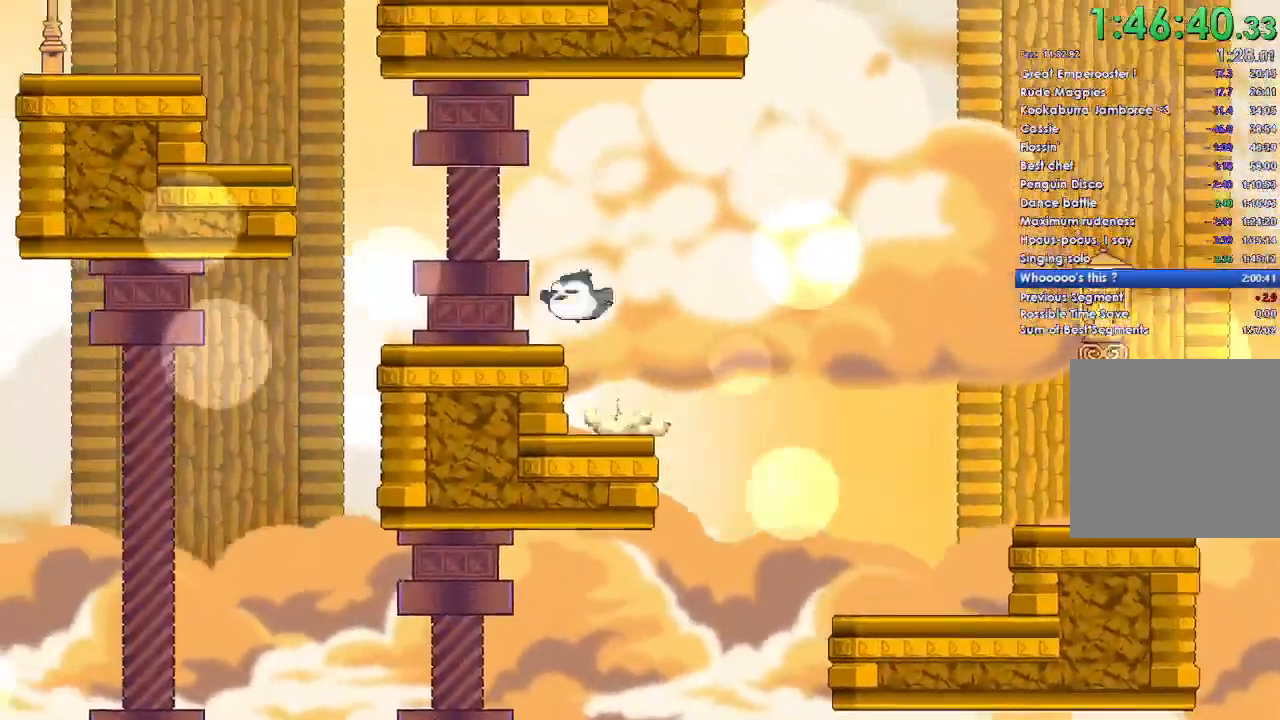
{"buttons": ["A"], "left_stick": "left", "right_stick": "center", "events": [[33, "A", "up"], [500, "A", "down"]]}
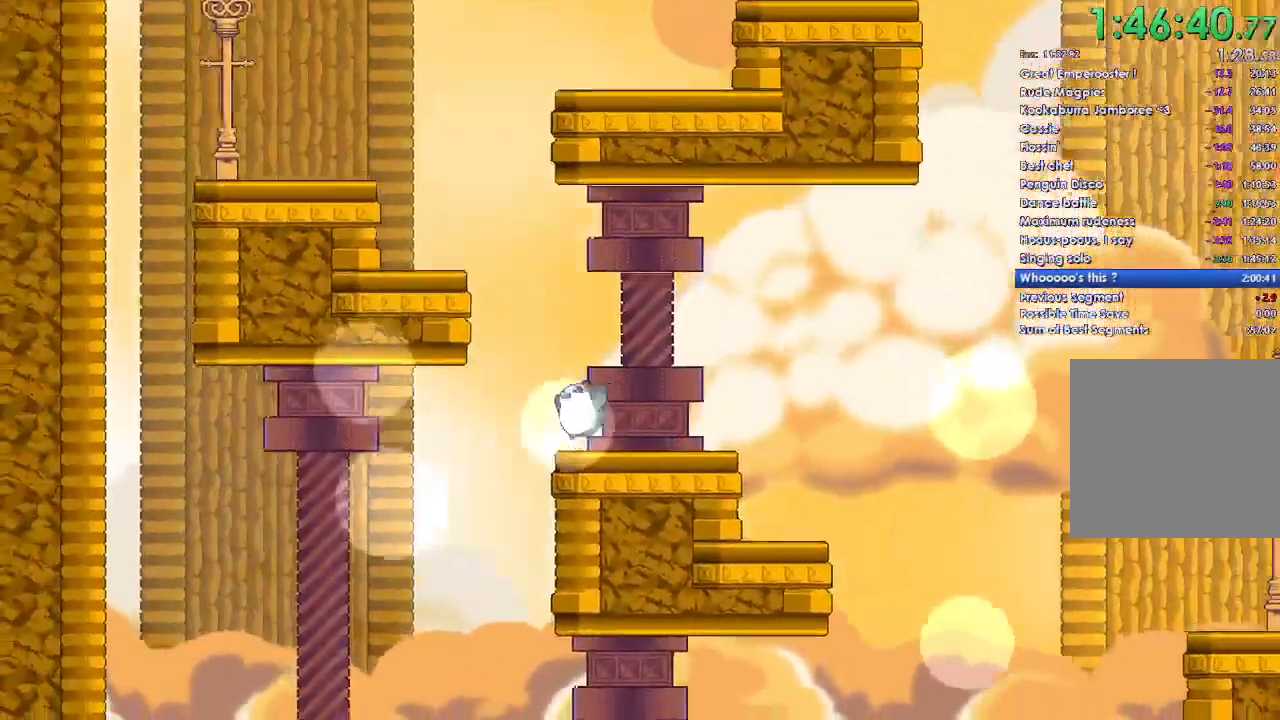
{"buttons": [], "left_stick": "left", "right_stick": "center", "events": [[367, "A", "up"]]}